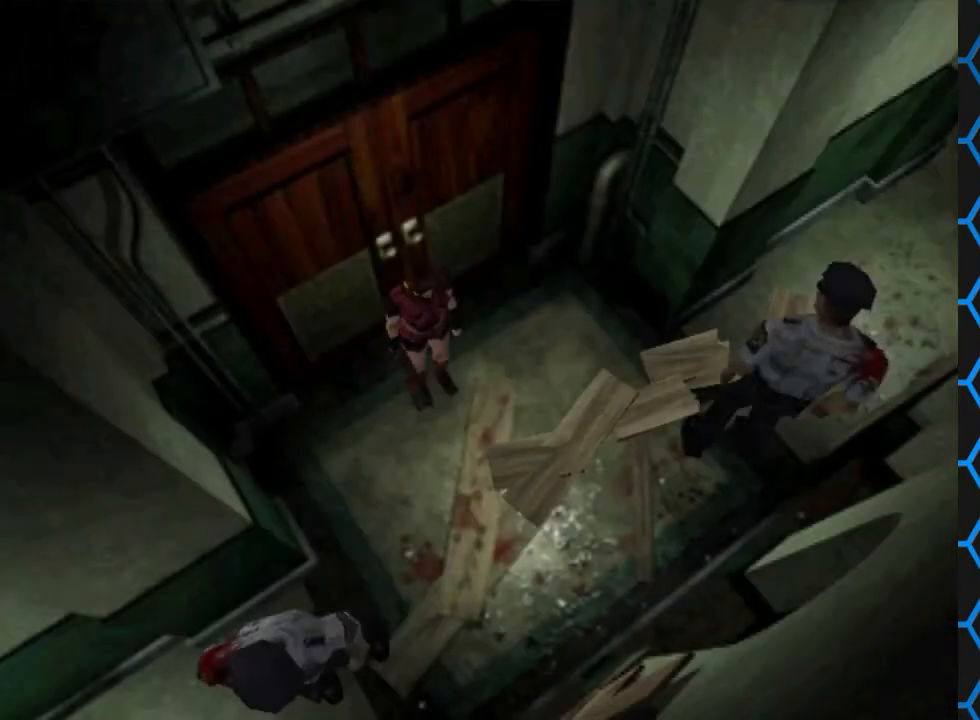
Gameplay with a controller (PlayStation layout); each line is a JSON object with the inputs held at the frame after it. "events" lists button and stick changes between this image and that frame as [ms after this image, input, new state], when the widget could be followed in between. Not read: L3 R3 left_stick right_stick.
{"buttons": ["DPAD_LEFT"], "events": [[300, "DPAD_LEFT", "down"]]}
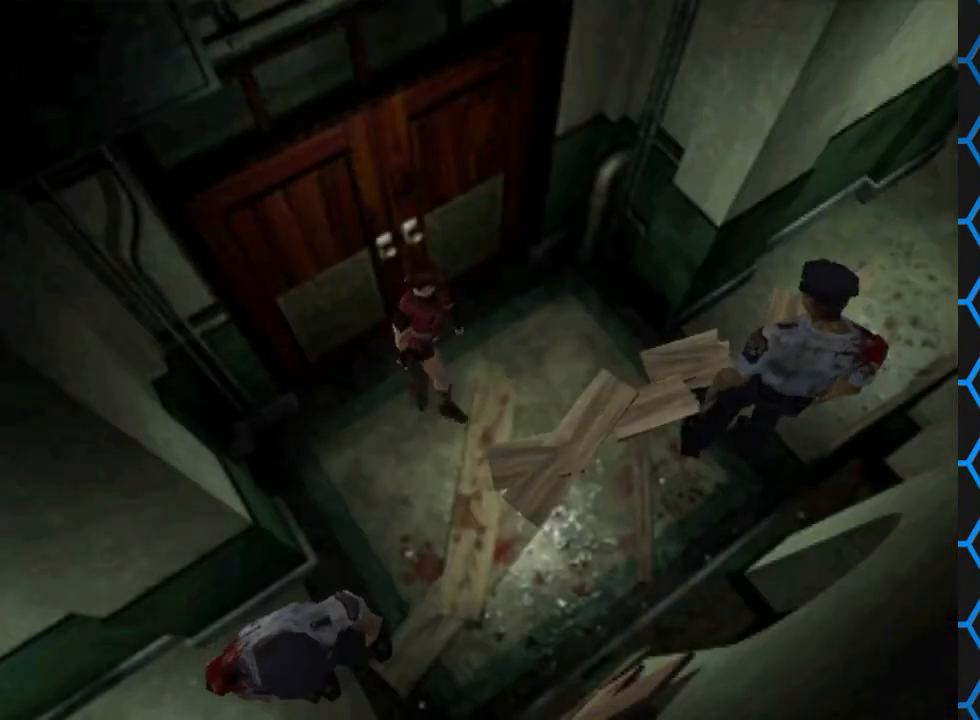
{"buttons": ["R1"], "events": [[133, "DPAD_LEFT", "up"], [200, "R1", "down"]]}
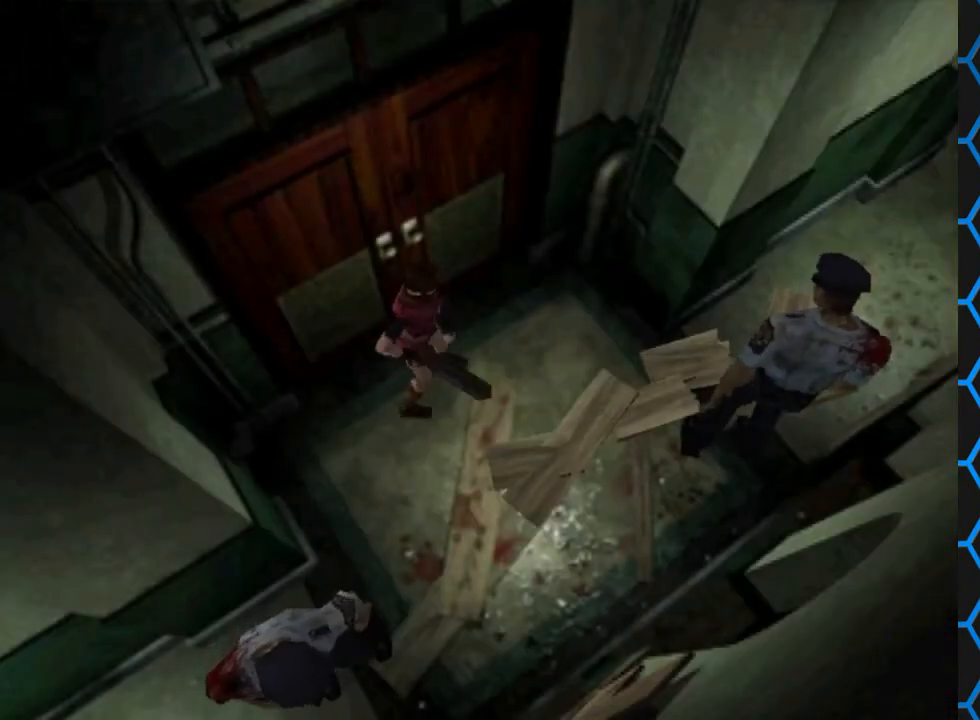
{"buttons": ["R1"], "events": []}
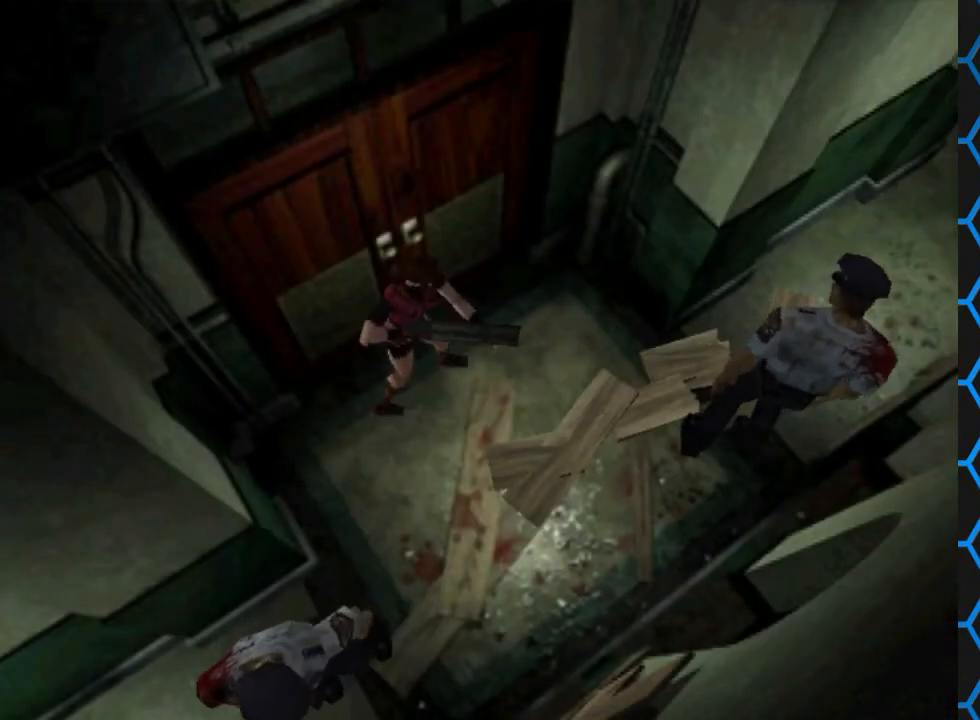
{"buttons": ["R1"], "events": [[133, "CROSS", "down"], [300, "CROSS", "up"]]}
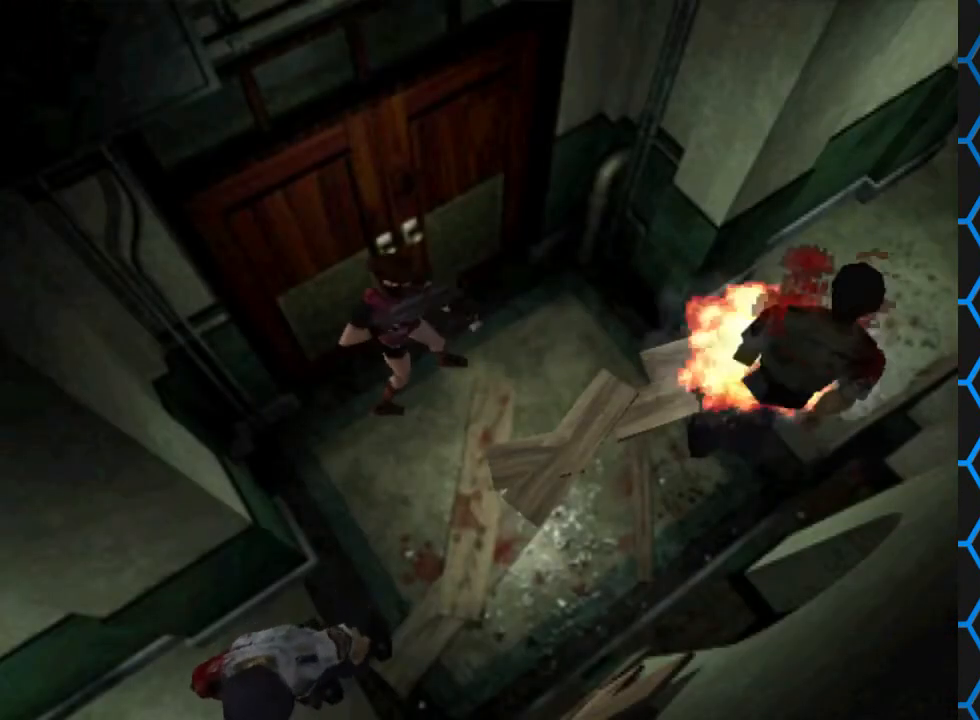
{"buttons": ["R1"], "events": []}
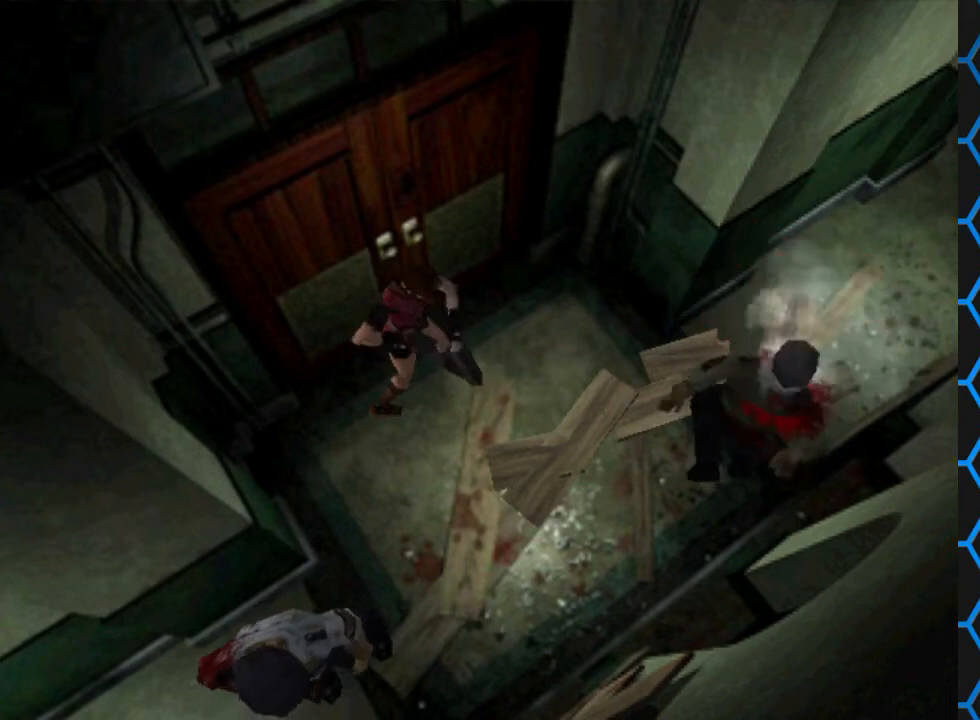
{"buttons": [], "events": [[133, "R1", "up"]]}
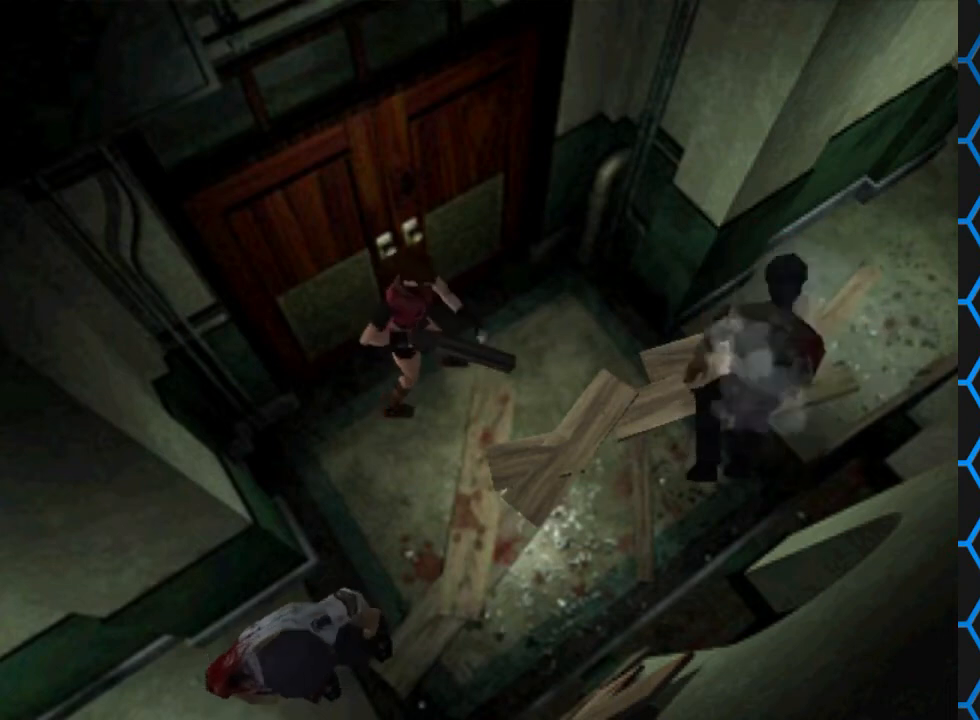
{"buttons": ["SQUARE", "DPAD_UP"], "events": [[33, "DPAD_LEFT", "down"], [33, "DPAD_UP", "down"], [100, "SQUARE", "down"], [333, "DPAD_LEFT", "up"]]}
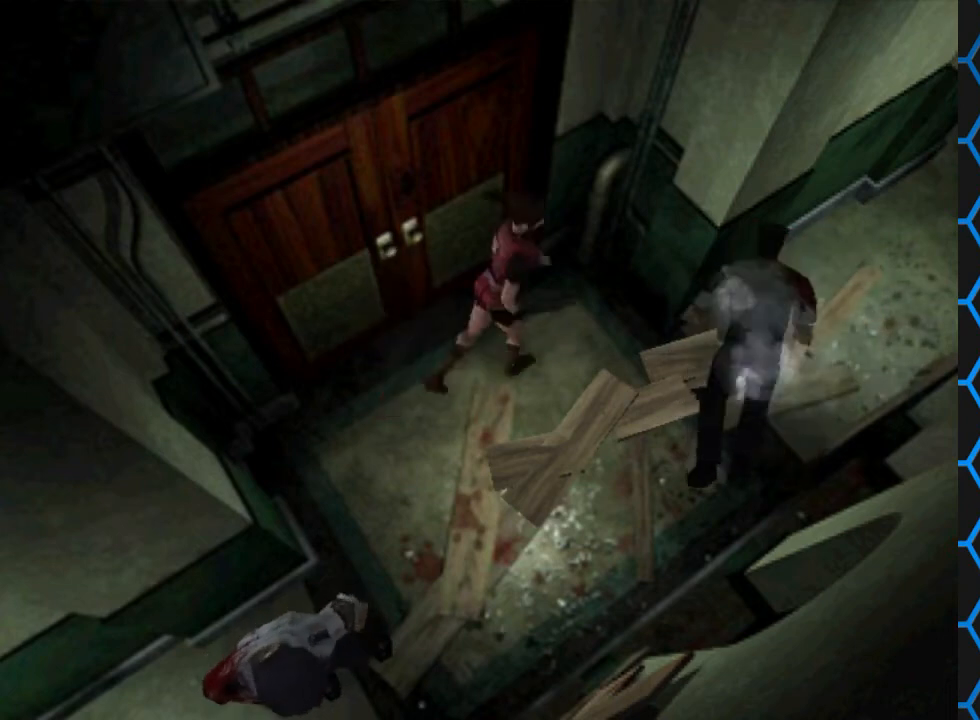
{"buttons": ["SQUARE", "DPAD_UP", "DPAD_RIGHT"], "events": [[67, "DPAD_UP", "up"], [200, "DPAD_RIGHT", "down"], [233, "DPAD_UP", "down"]]}
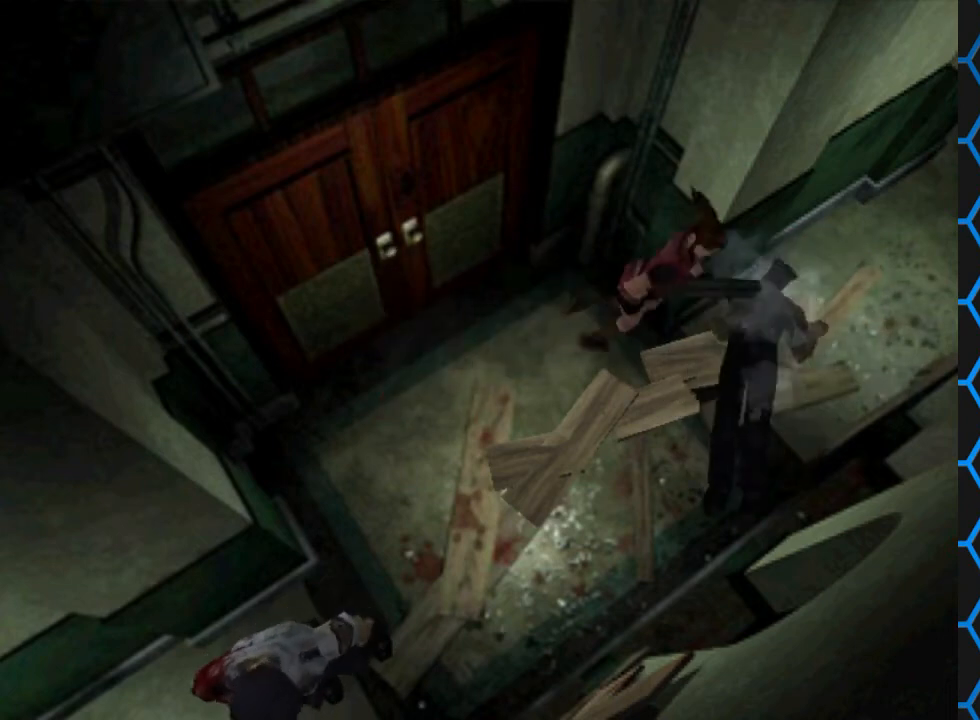
{"buttons": ["SQUARE", "DPAD_UP", "DPAD_LEFT"], "events": [[367, "DPAD_RIGHT", "up"], [433, "DPAD_LEFT", "down"]]}
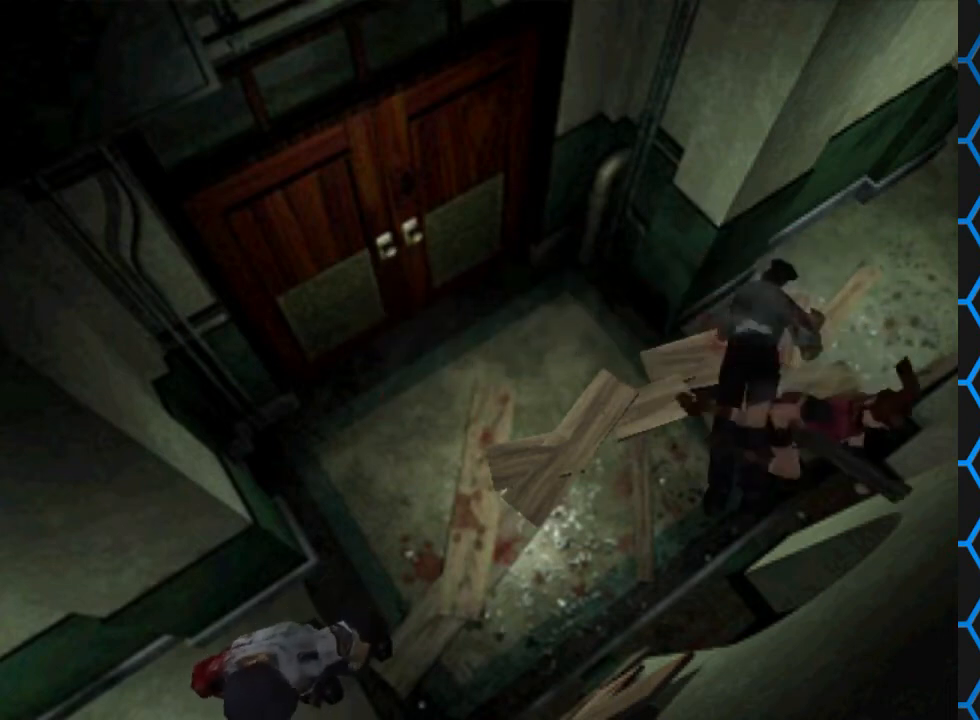
{"buttons": ["SQUARE", "DPAD_UP", "DPAD_LEFT"], "events": []}
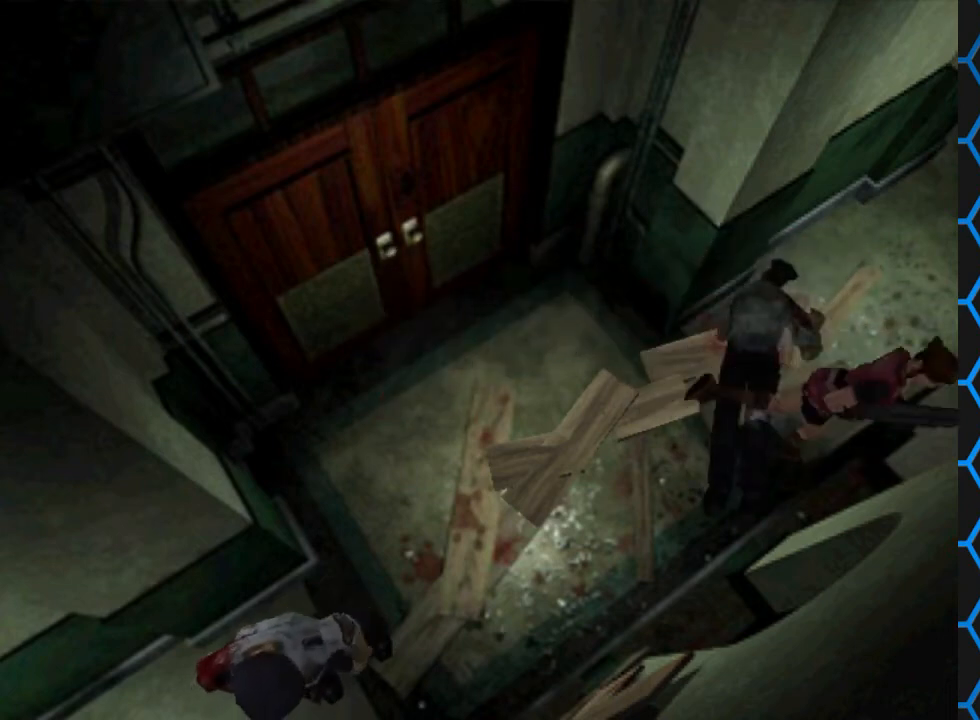
{"buttons": [], "events": [[300, "DPAD_LEFT", "up"], [300, "DPAD_UP", "up"], [300, "SQUARE", "up"]]}
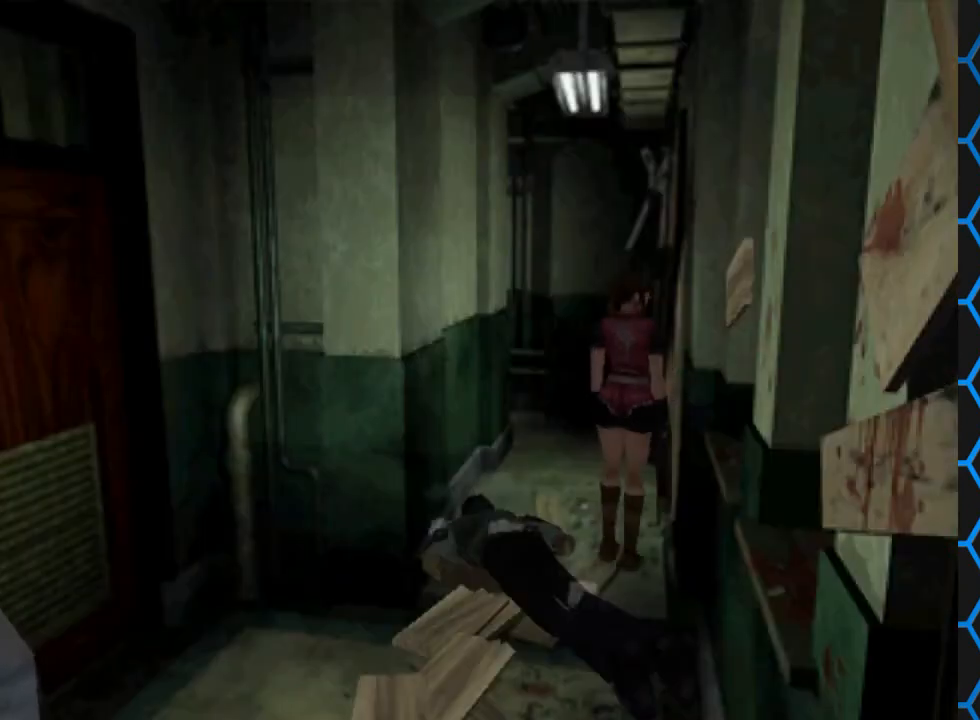
{"buttons": ["DPAD_LEFT"], "events": [[100, "DPAD_LEFT", "down"]]}
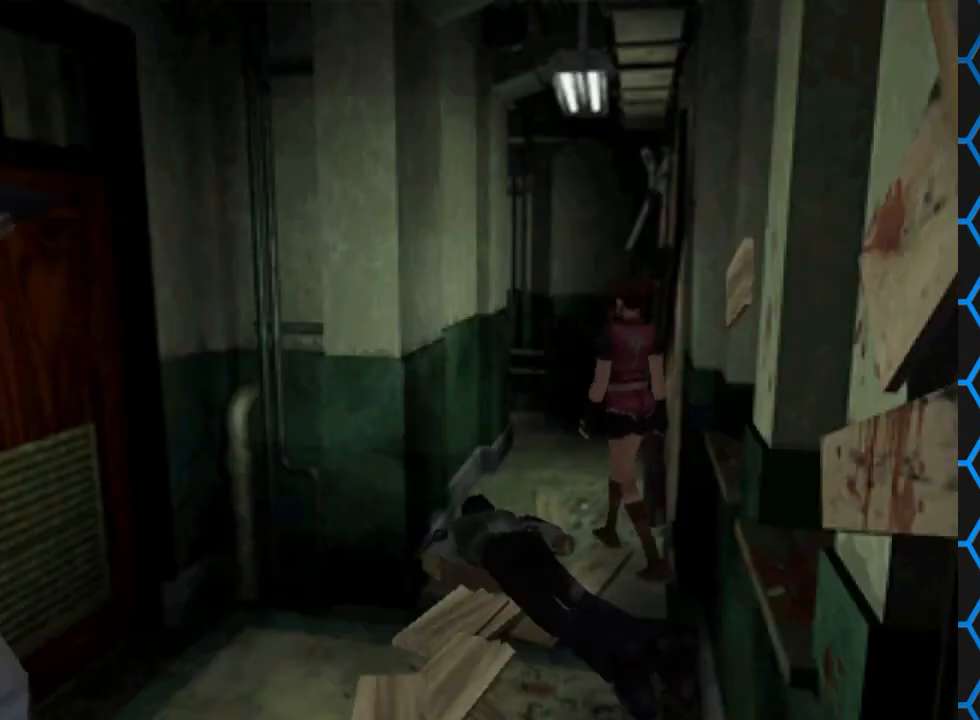
{"buttons": ["DPAD_LEFT"], "events": []}
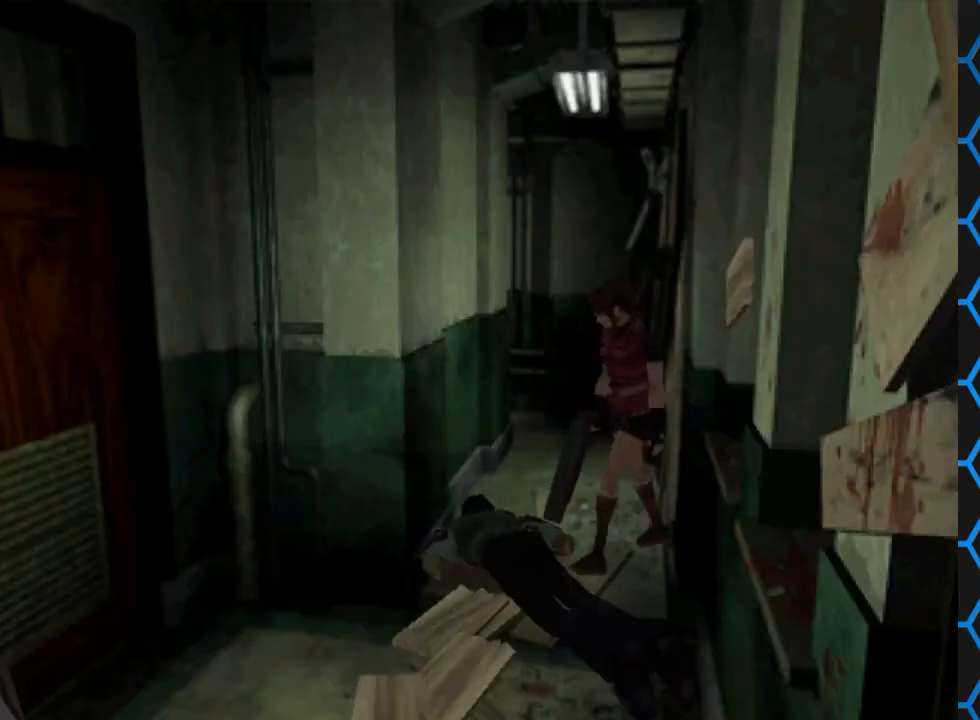
{"buttons": ["SQUARE", "DPAD_UP"], "events": [[267, "DPAD_LEFT", "up"], [500, "DPAD_UP", "down"], [500, "SQUARE", "down"]]}
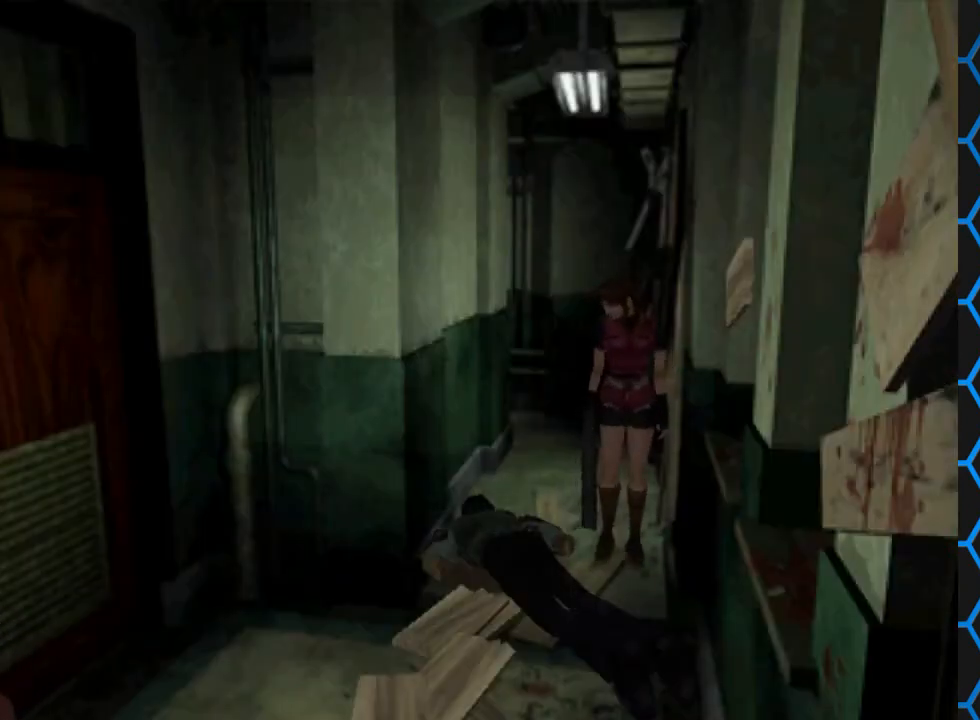
{"buttons": ["CIRCLE"], "events": [[267, "SQUARE", "up"], [300, "DPAD_UP", "up"], [433, "CIRCLE", "down"]]}
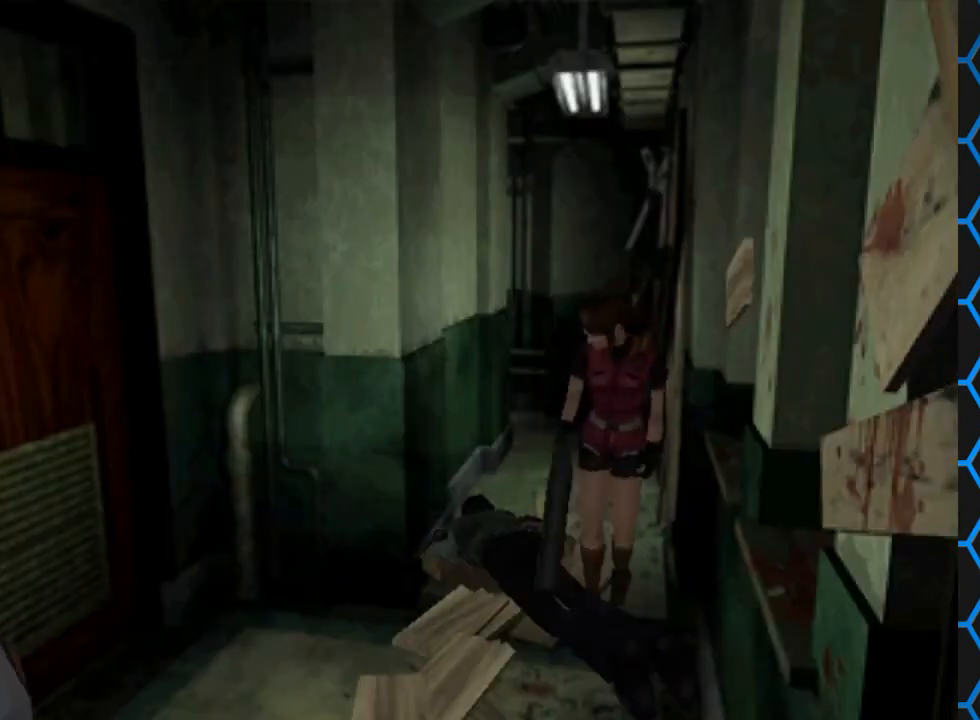
{"buttons": [], "events": [[33, "CIRCLE", "up"]]}
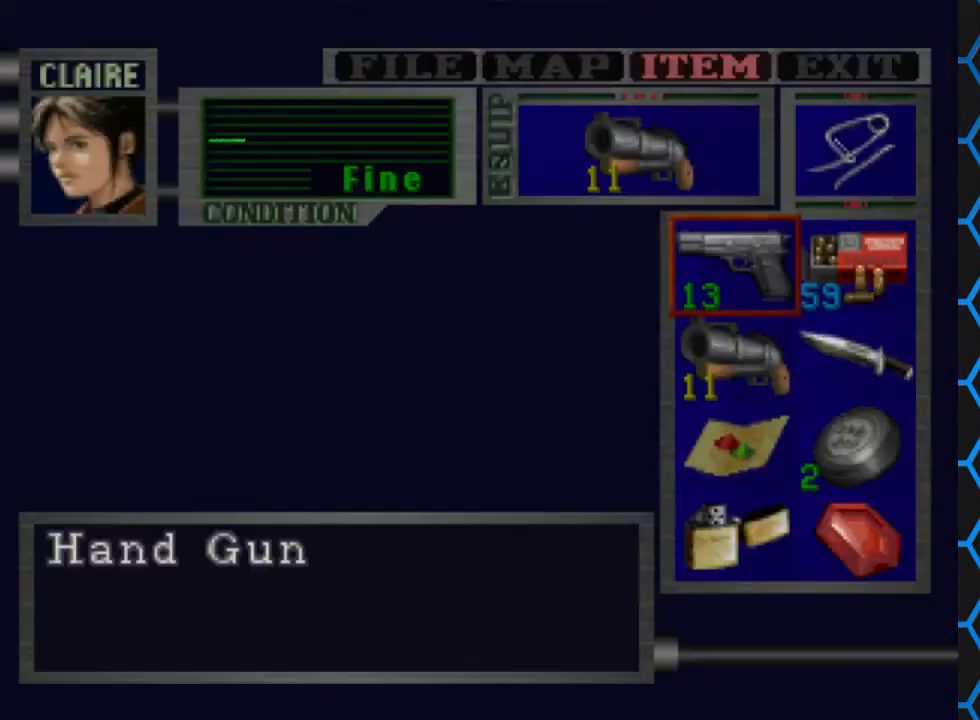
{"buttons": ["CROSS"], "events": [[233, "CROSS", "down"], [400, "CROSS", "up"], [433, "CROSS", "down"]]}
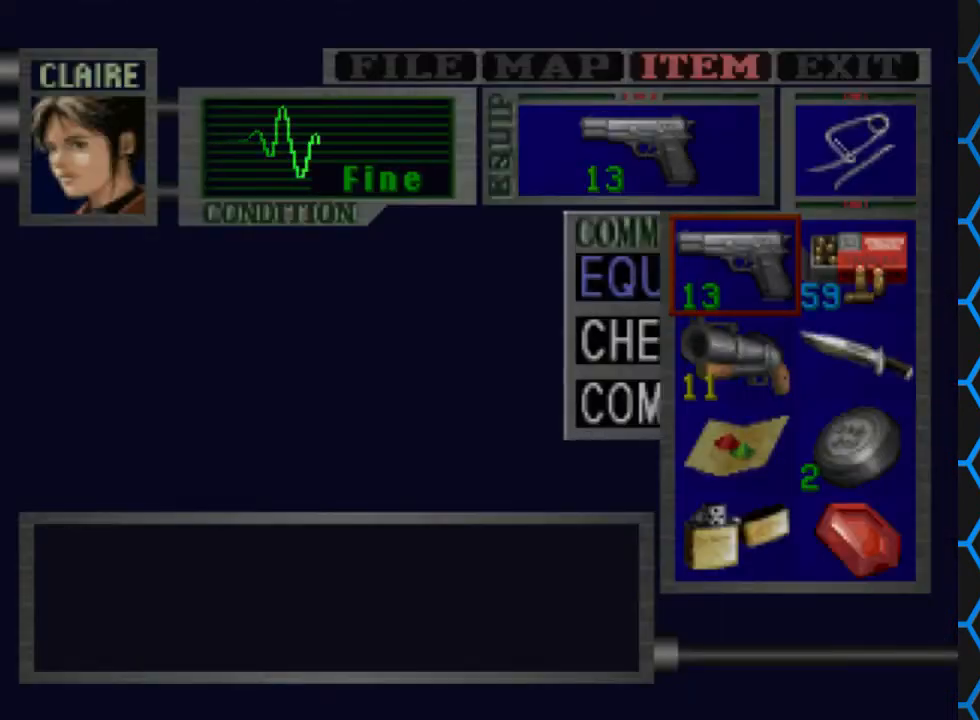
{"buttons": [], "events": [[100, "CROSS", "up"], [200, "TRIANGLE", "down"], [300, "TRIANGLE", "up"], [367, "TRIANGLE", "down"], [500, "TRIANGLE", "up"]]}
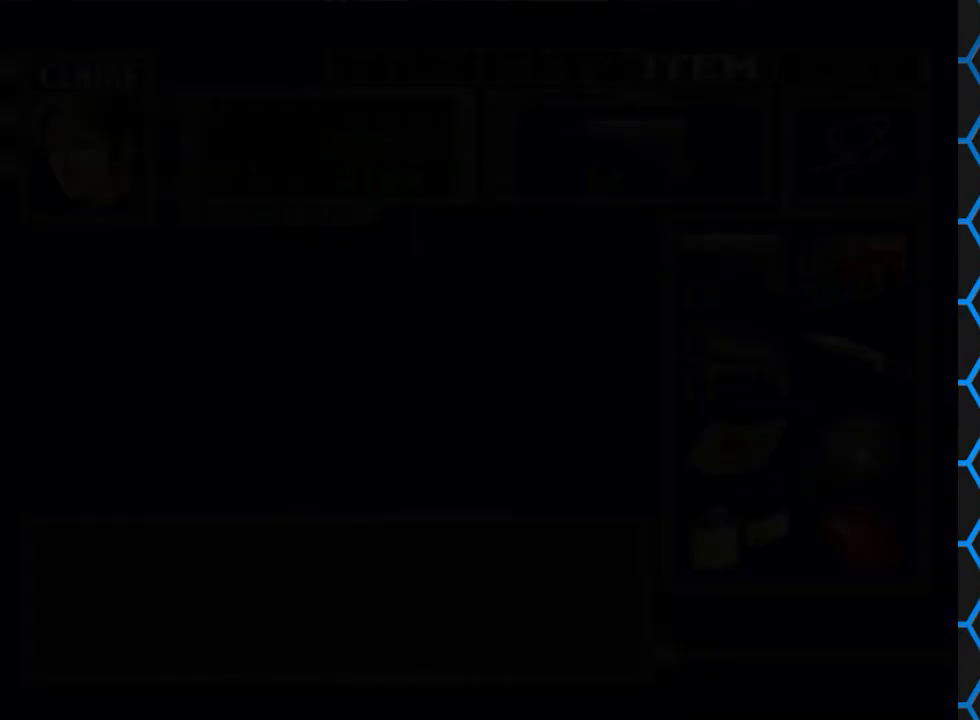
{"buttons": ["R1"], "events": [[433, "R1", "down"]]}
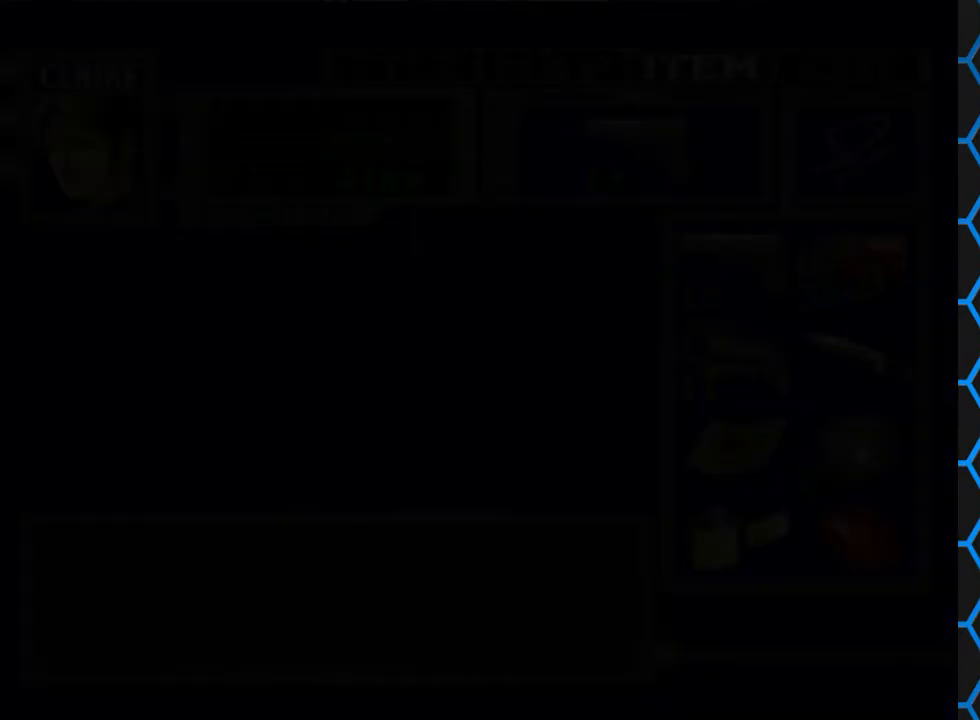
{"buttons": ["R1"], "events": []}
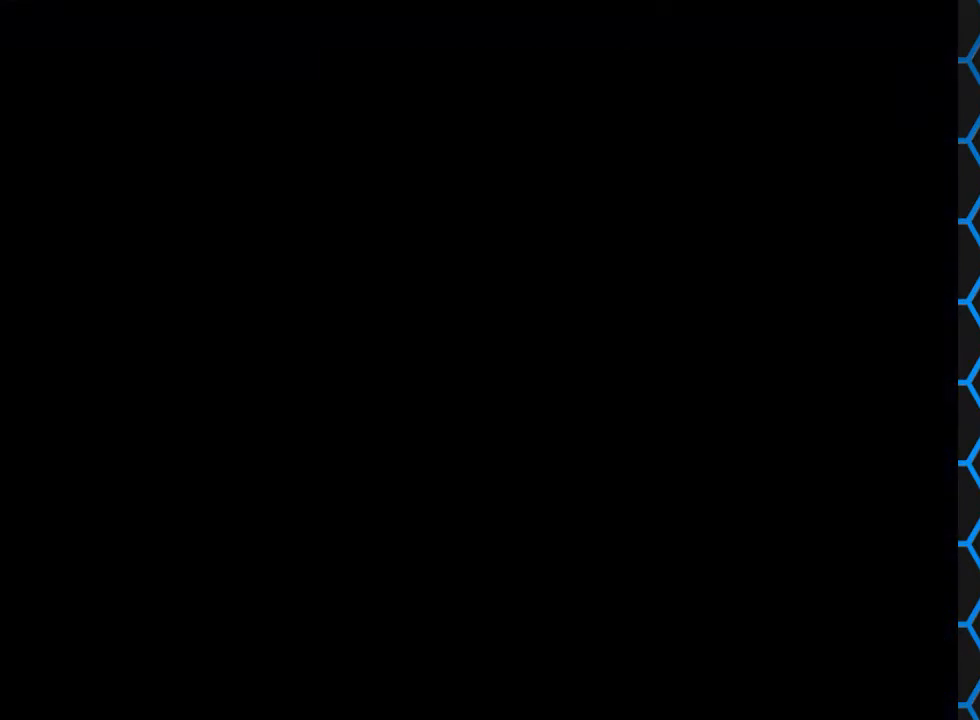
{"buttons": ["R1"], "events": []}
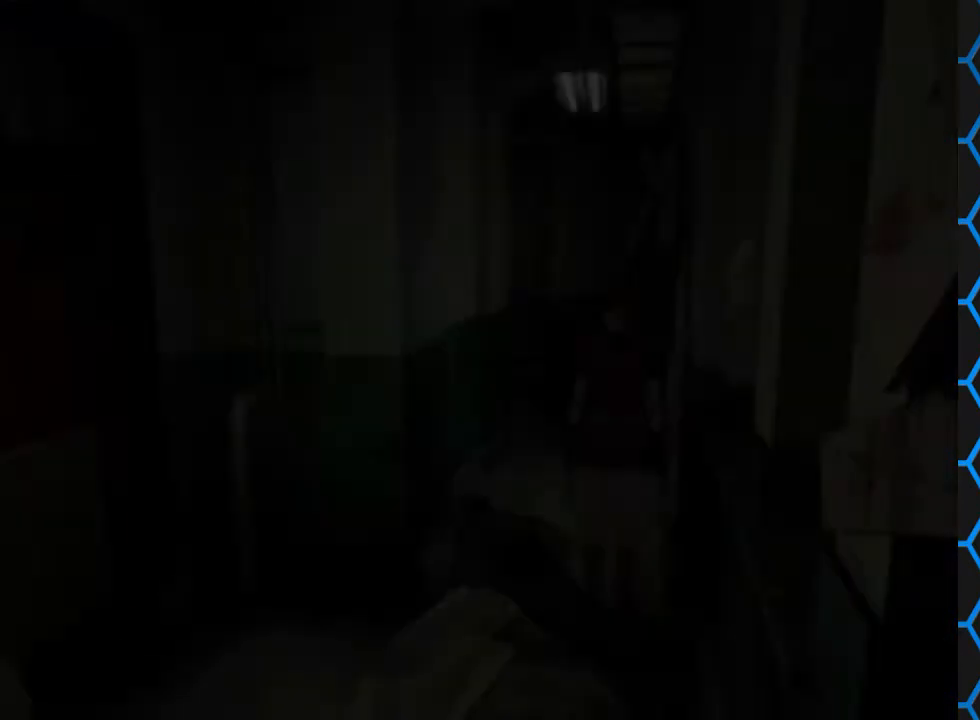
{"buttons": ["R1", "DPAD_RIGHT"], "events": [[333, "DPAD_RIGHT", "down"]]}
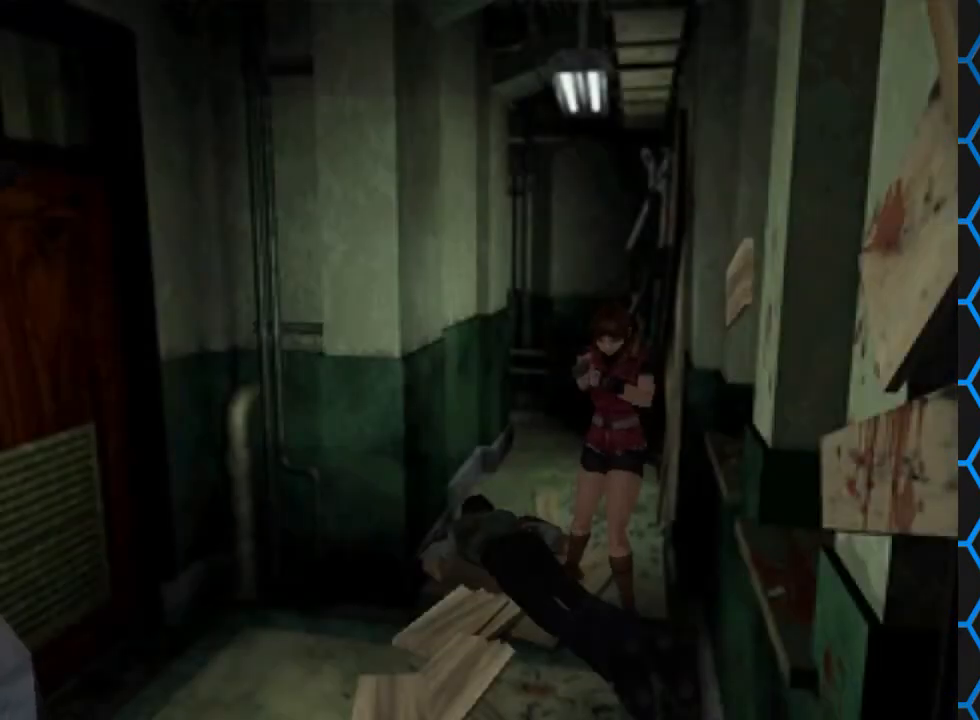
{"buttons": ["R1"], "events": [[33, "DPAD_RIGHT", "up"]]}
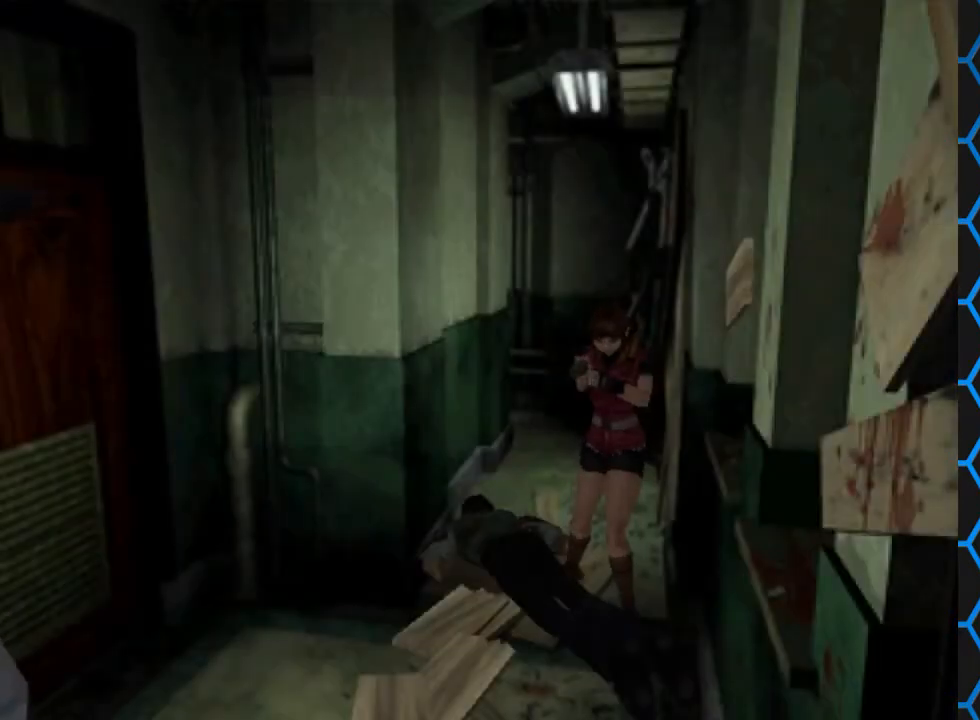
{"buttons": ["R1"], "events": [[100, "CROSS", "down"], [267, "CROSS", "up"]]}
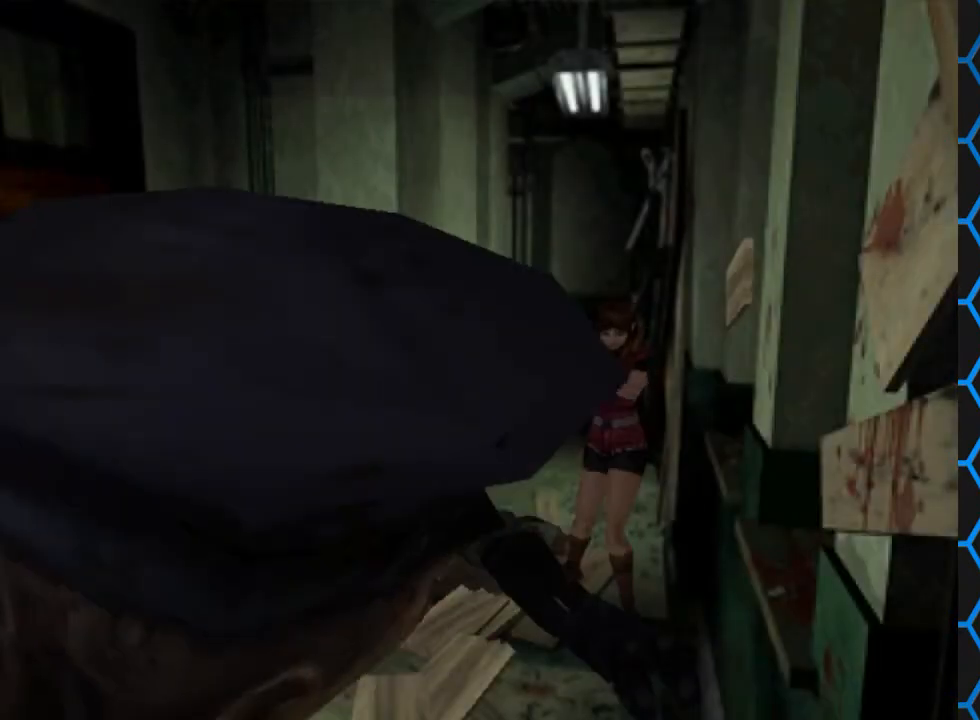
{"buttons": ["CROSS", "R1"], "events": [[400, "CROSS", "down"]]}
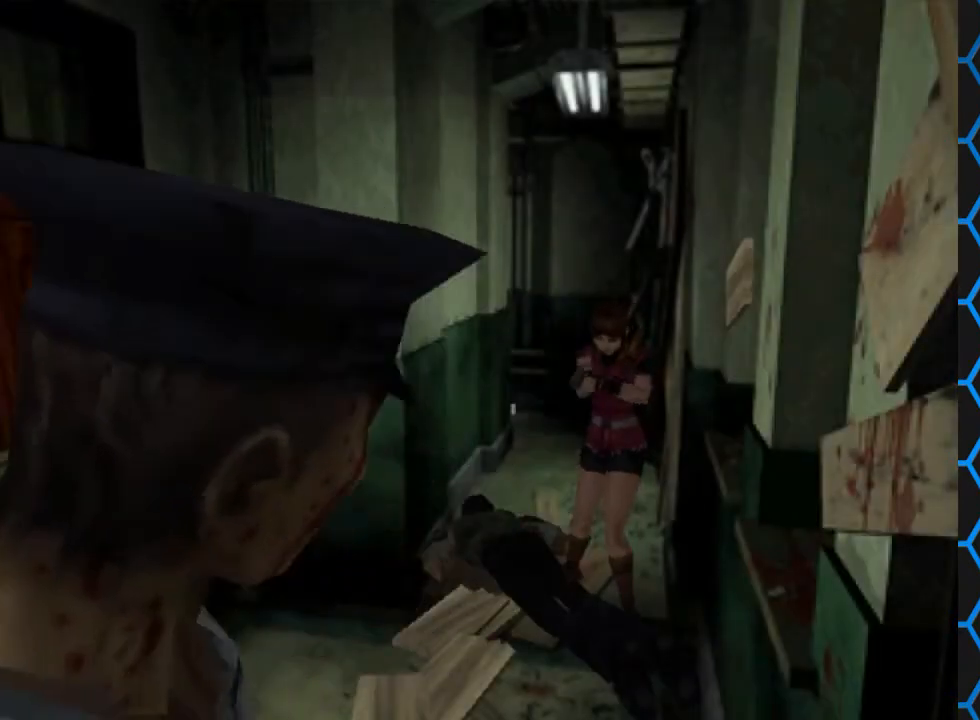
{"buttons": ["CROSS", "R1"], "events": [[100, "CROSS", "up"], [433, "CROSS", "down"]]}
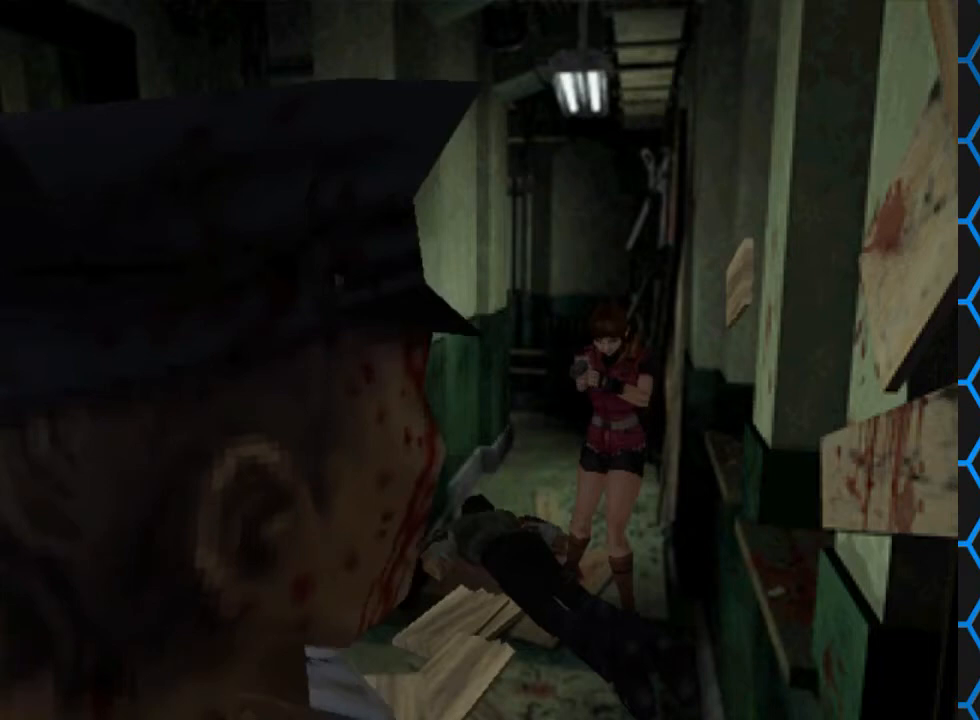
{"buttons": ["R1"], "events": [[133, "CROSS", "up"]]}